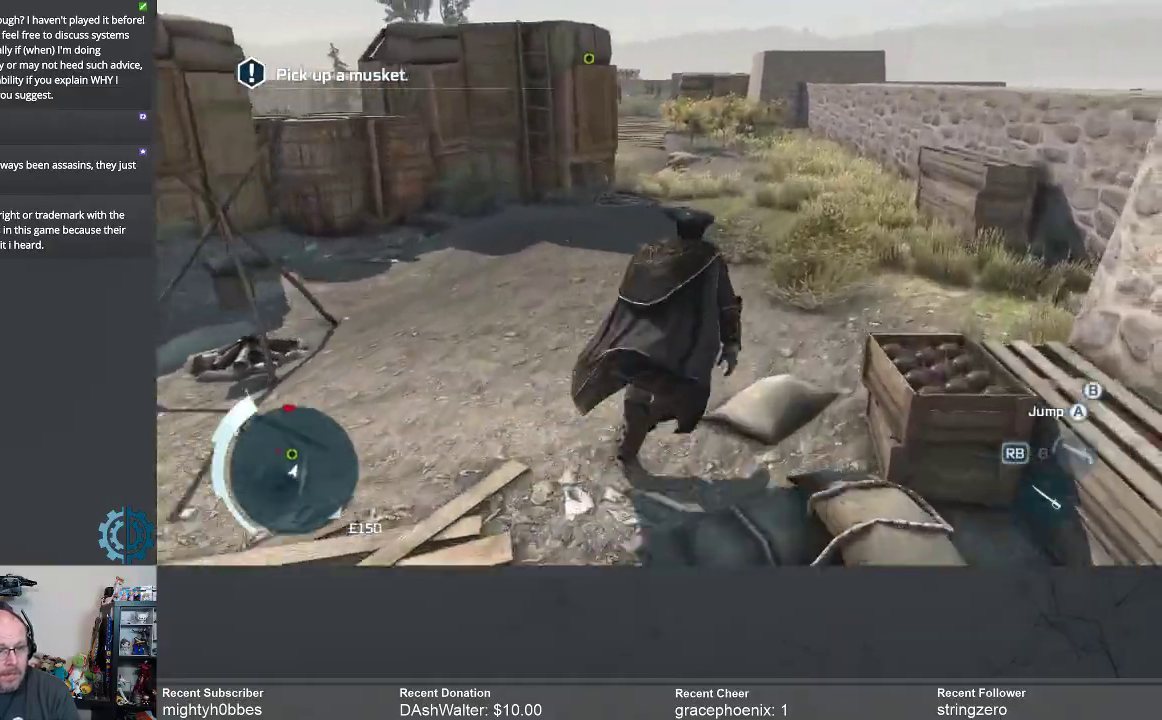
Gameplay with a controller (Xbox layout); each line is a JSON object with the inputs held at the frame after it. "events" lists button and stick changes between this image and that frame as [ms after this image, input, new state], when the widget could be followed in between. Not read: R3 Z.
{"buttons": ["R2"], "left_stick": "up-right", "right_stick": "left", "events": [[400, "right_stick", "left"]]}
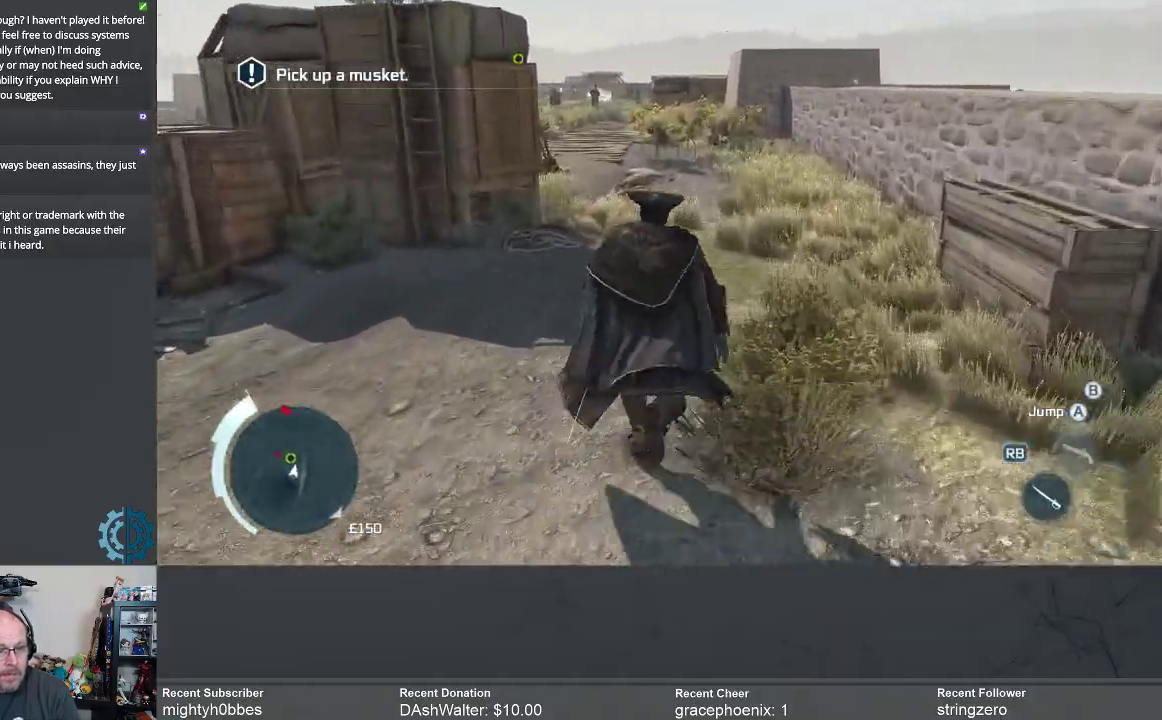
{"buttons": ["R2"], "left_stick": "center", "right_stick": "center", "events": [[67, "right_stick", "center"], [367, "left_stick", "center"]]}
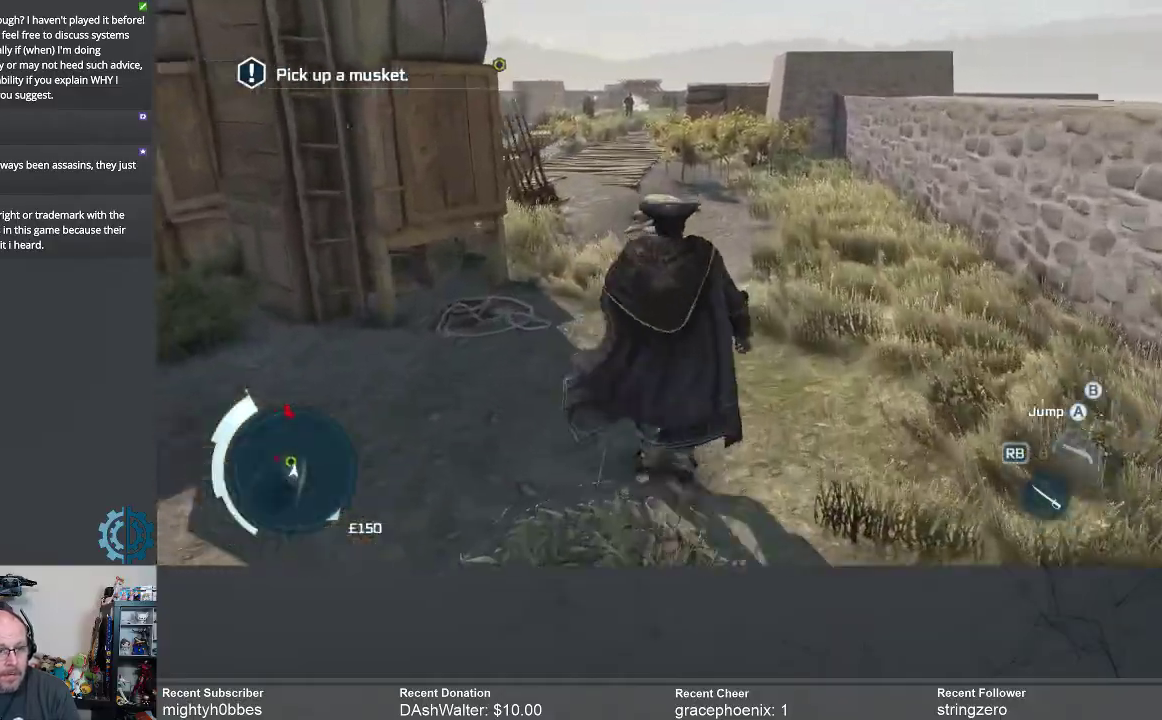
{"buttons": [], "left_stick": "up-right", "right_stick": "left", "events": [[167, "R2", "up"], [300, "left_stick", "up-right"], [500, "right_stick", "left"]]}
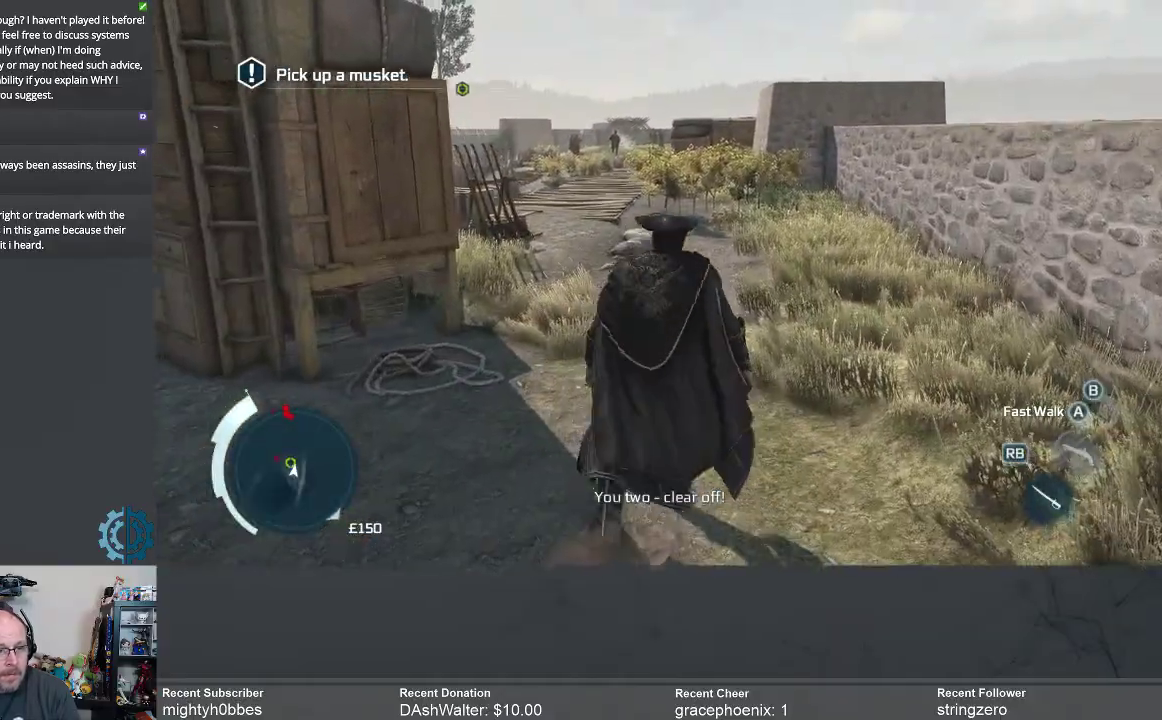
{"buttons": [], "left_stick": "up-right", "right_stick": "center", "events": [[200, "right_stick", "center"]]}
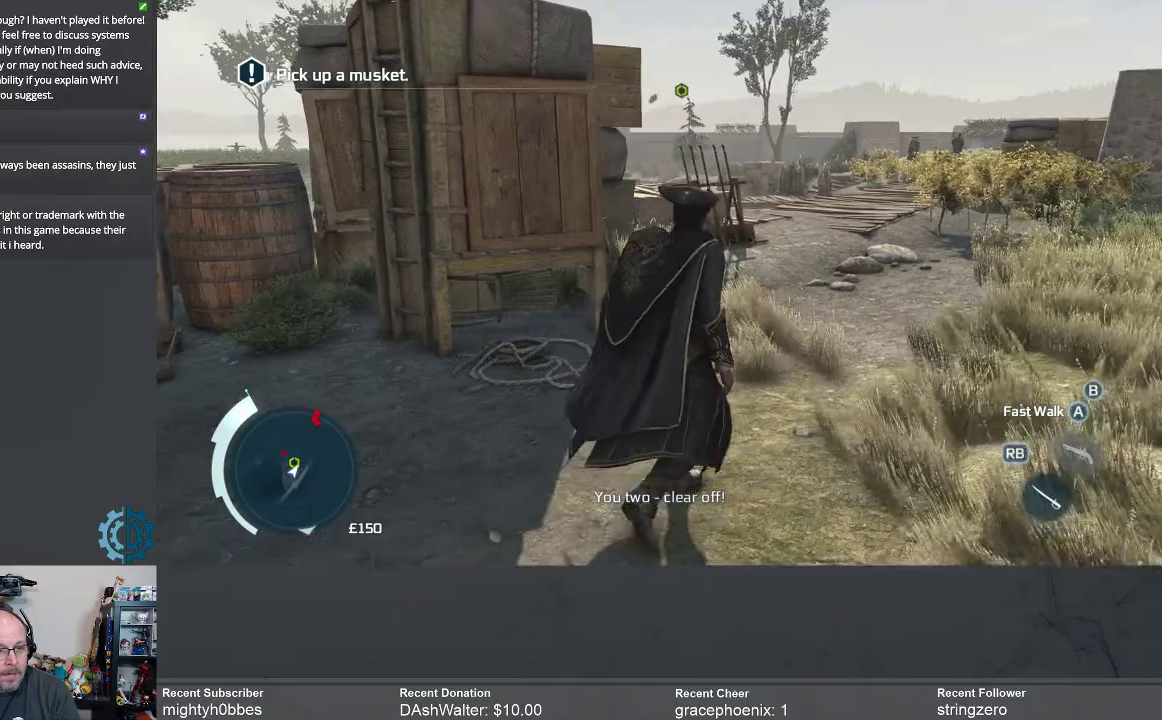
{"buttons": [], "left_stick": "up-right", "right_stick": "center", "events": [[300, "right_stick", "down-left"], [500, "right_stick", "center"]]}
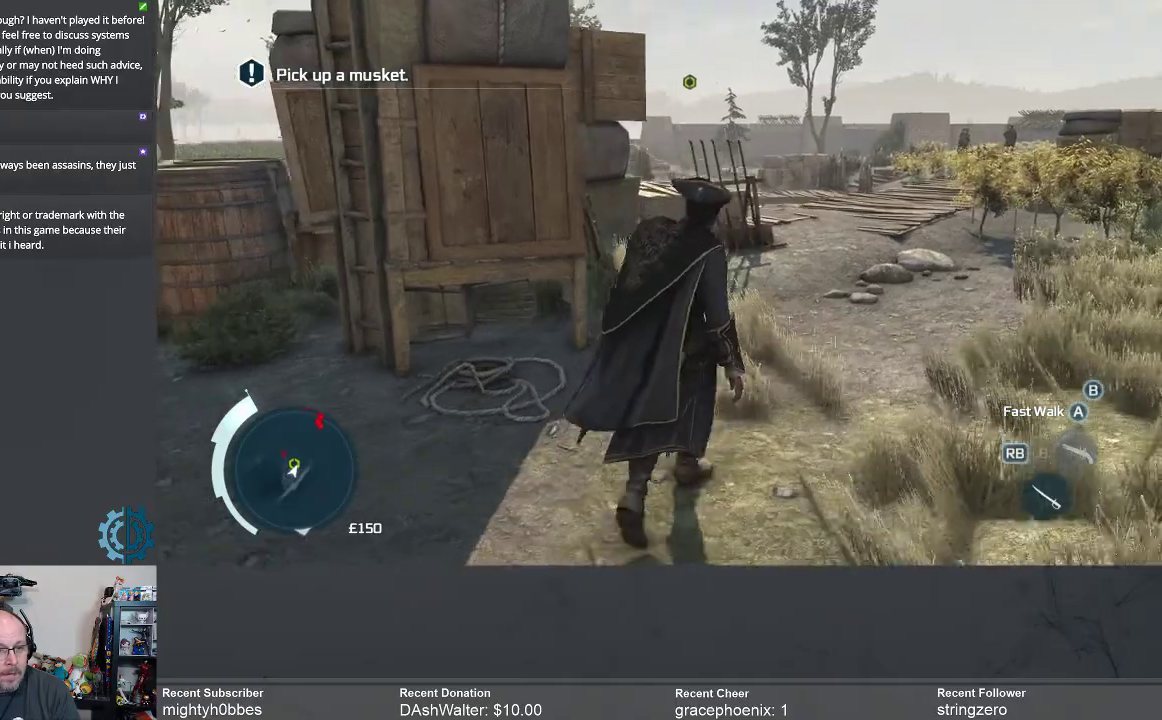
{"buttons": [], "left_stick": "up-right", "right_stick": "center", "events": [[67, "R2", "down"], [500, "R2", "up"]]}
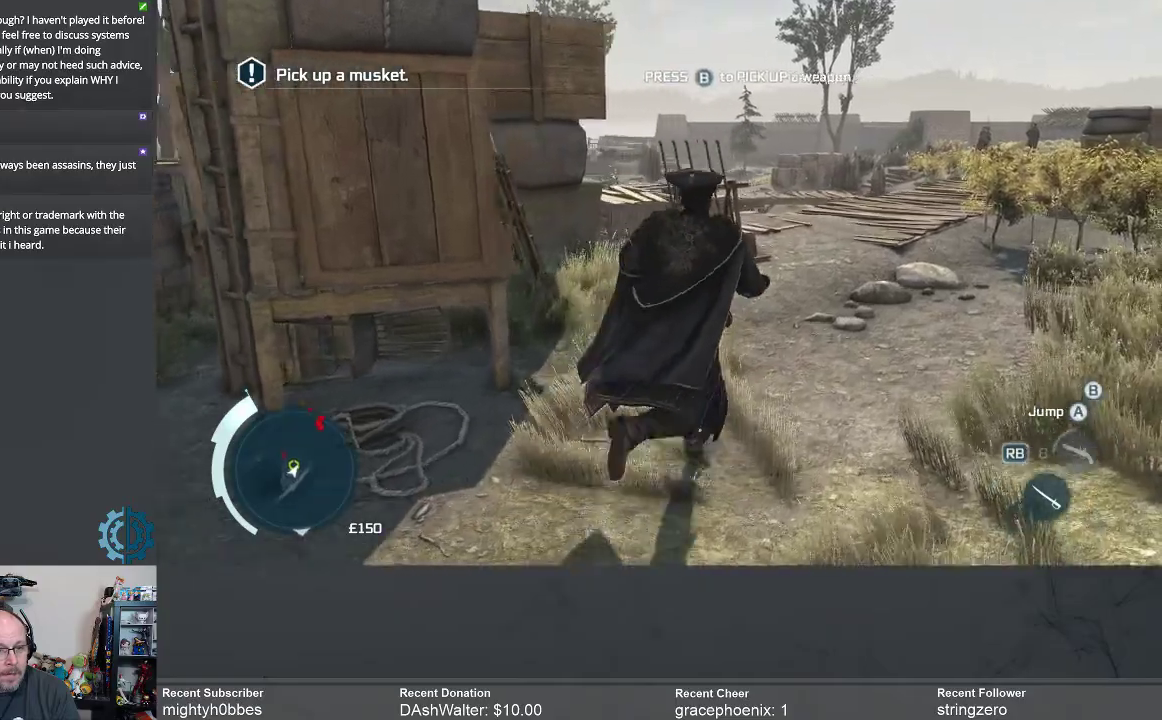
{"buttons": [], "left_stick": "up", "right_stick": "center", "events": [[67, "left_stick", "up"]]}
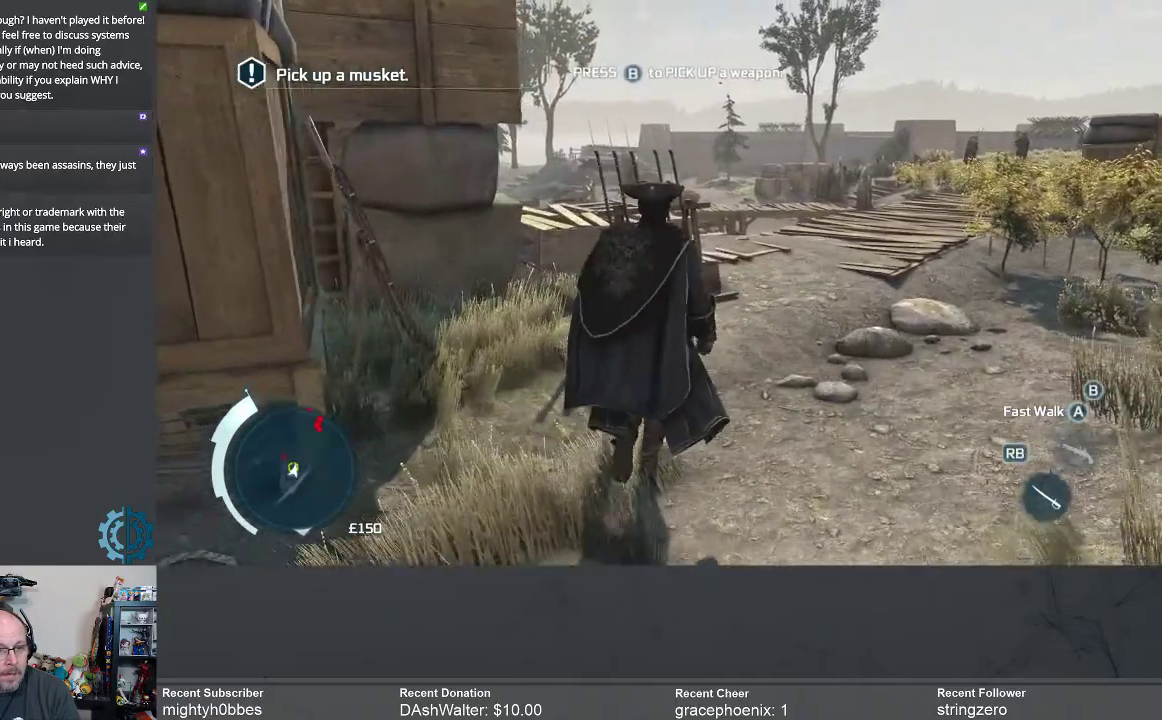
{"buttons": [], "left_stick": "up", "right_stick": "down", "events": [[367, "right_stick", "down"]]}
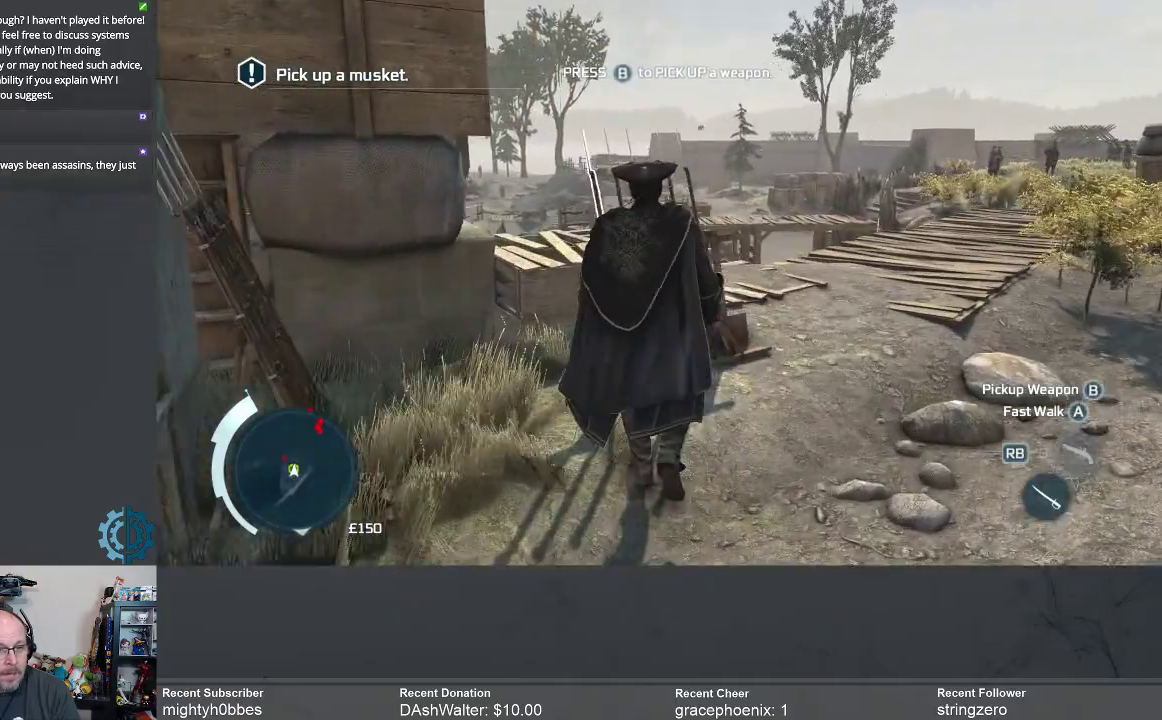
{"buttons": ["B"], "left_stick": "center", "right_stick": "center", "events": [[67, "right_stick", "center"], [400, "left_stick", "center"], [467, "B", "down"]]}
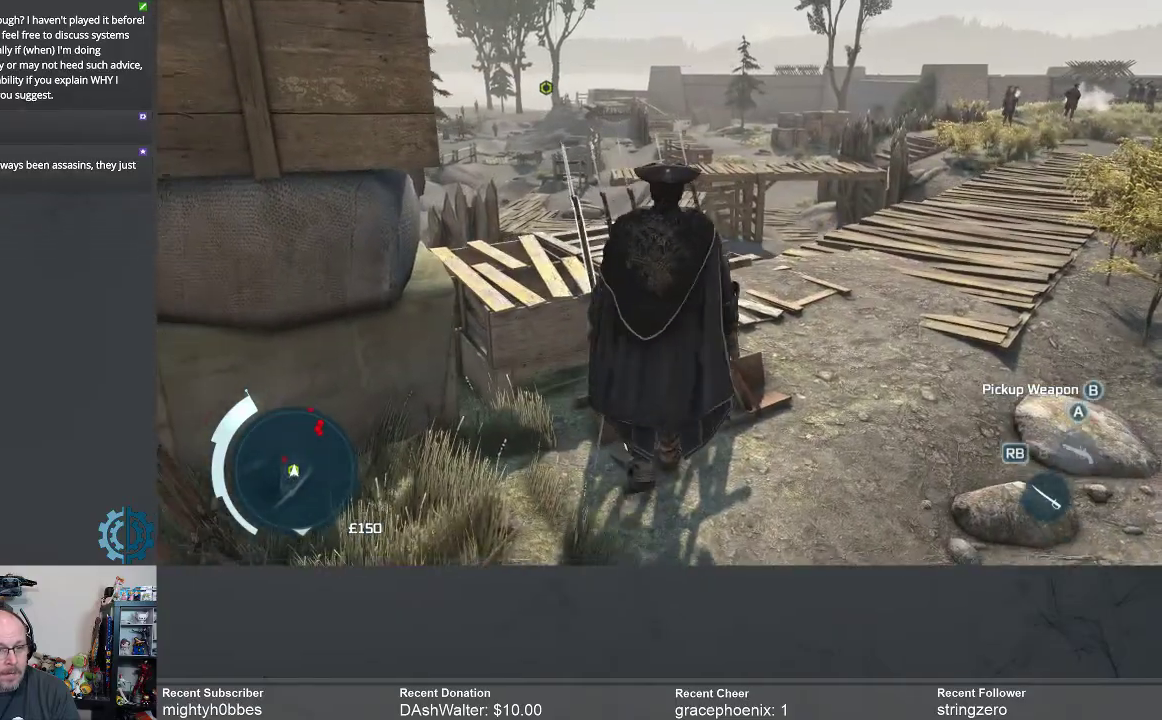
{"buttons": [], "left_stick": "center", "right_stick": "center", "events": [[33, "B", "up"]]}
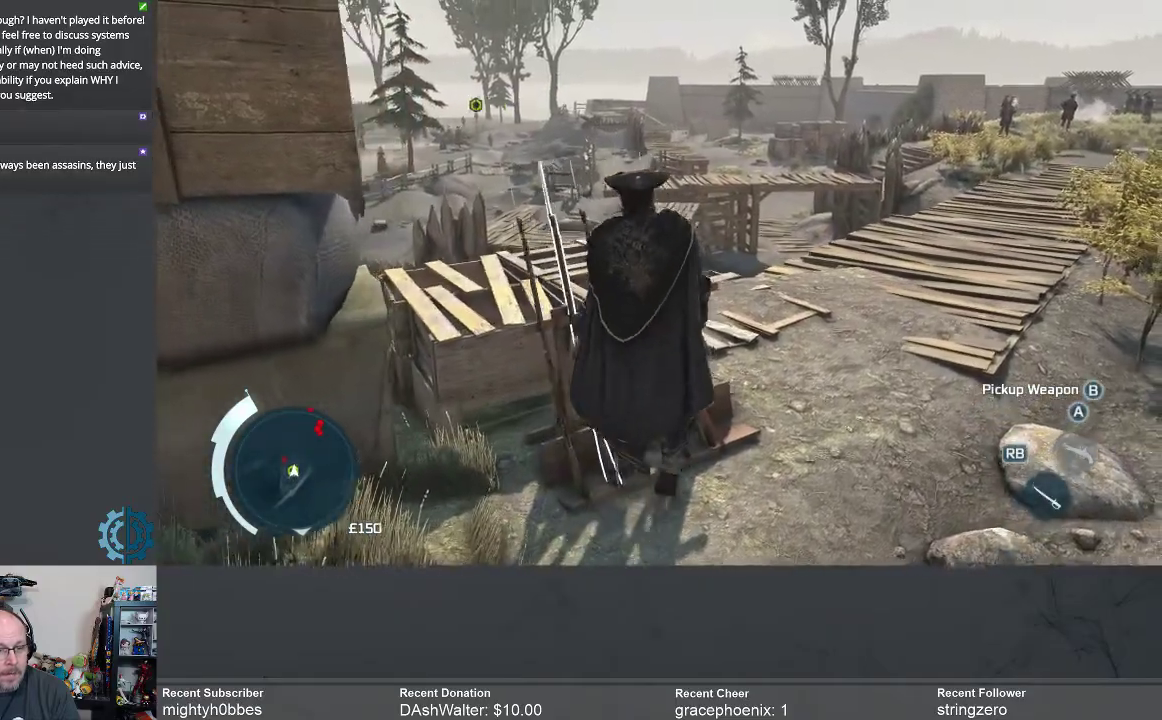
{"buttons": [], "left_stick": "center", "right_stick": "center", "events": []}
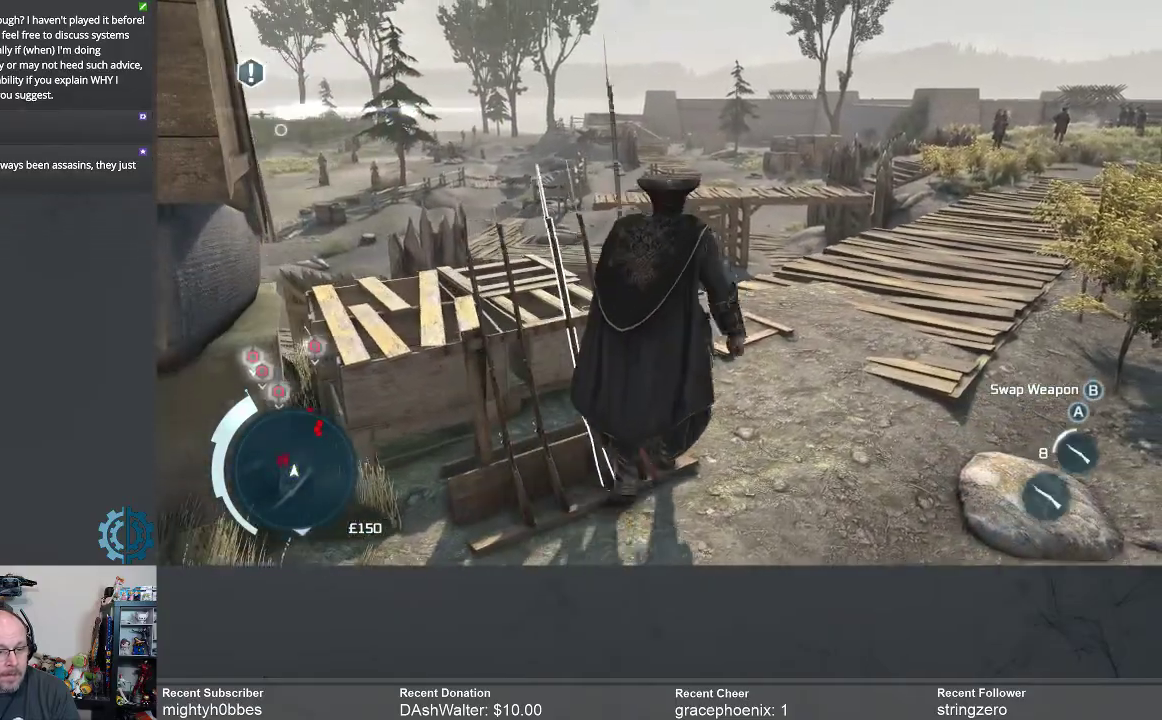
{"buttons": [], "left_stick": "center", "right_stick": "center", "events": []}
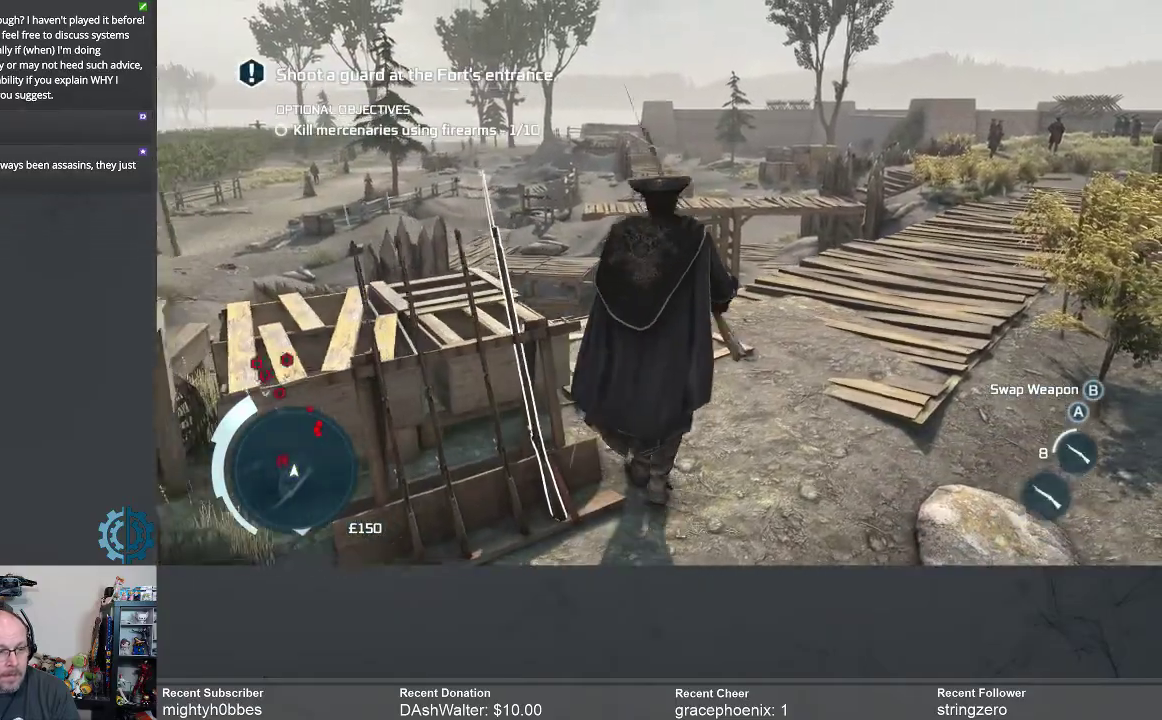
{"buttons": [], "left_stick": "center", "right_stick": "center", "events": []}
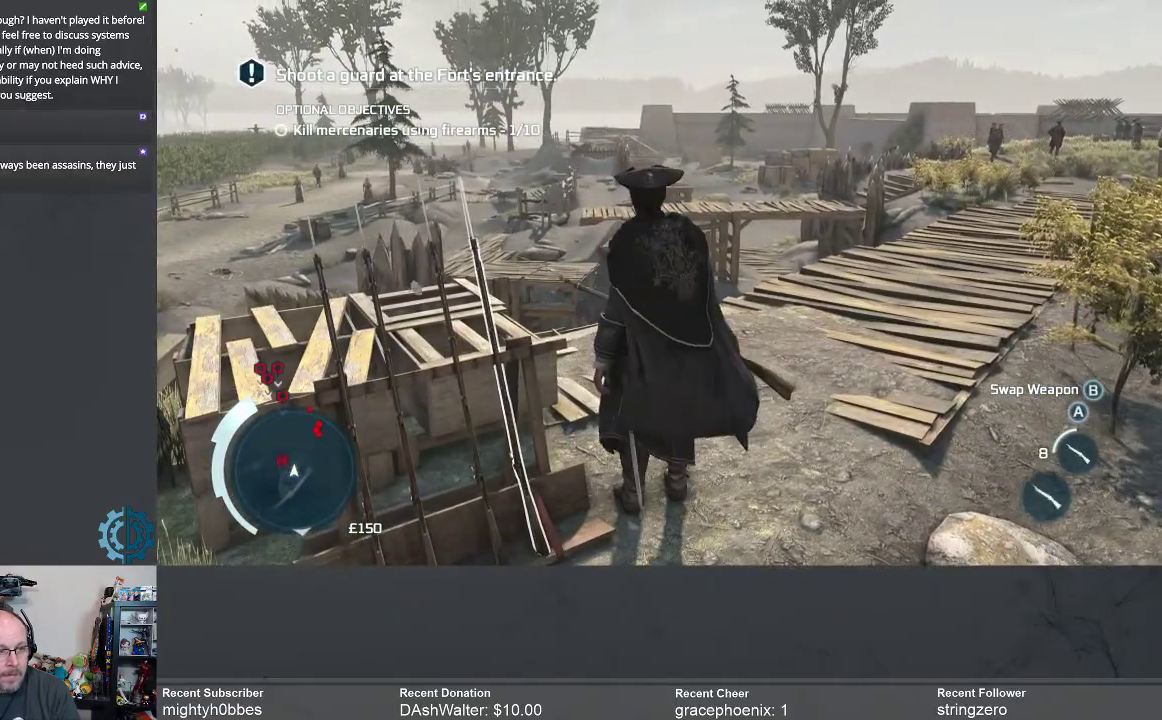
{"buttons": [], "left_stick": "center", "right_stick": "center", "events": []}
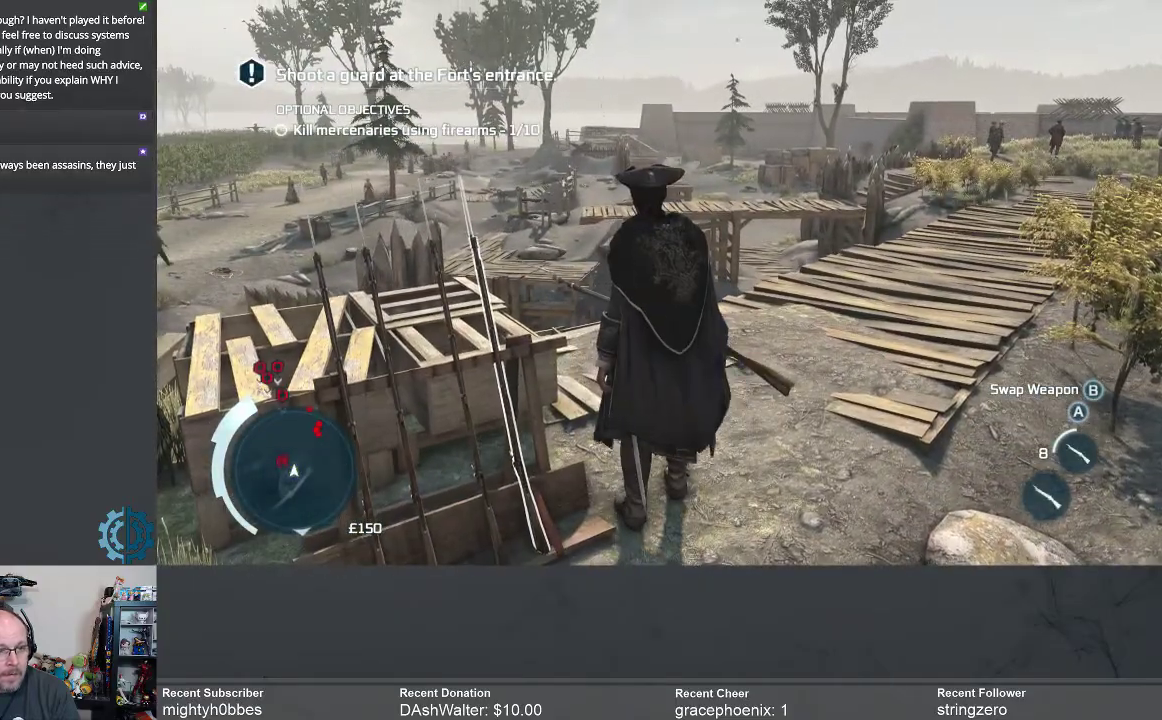
{"buttons": [], "left_stick": "center", "right_stick": "center", "events": []}
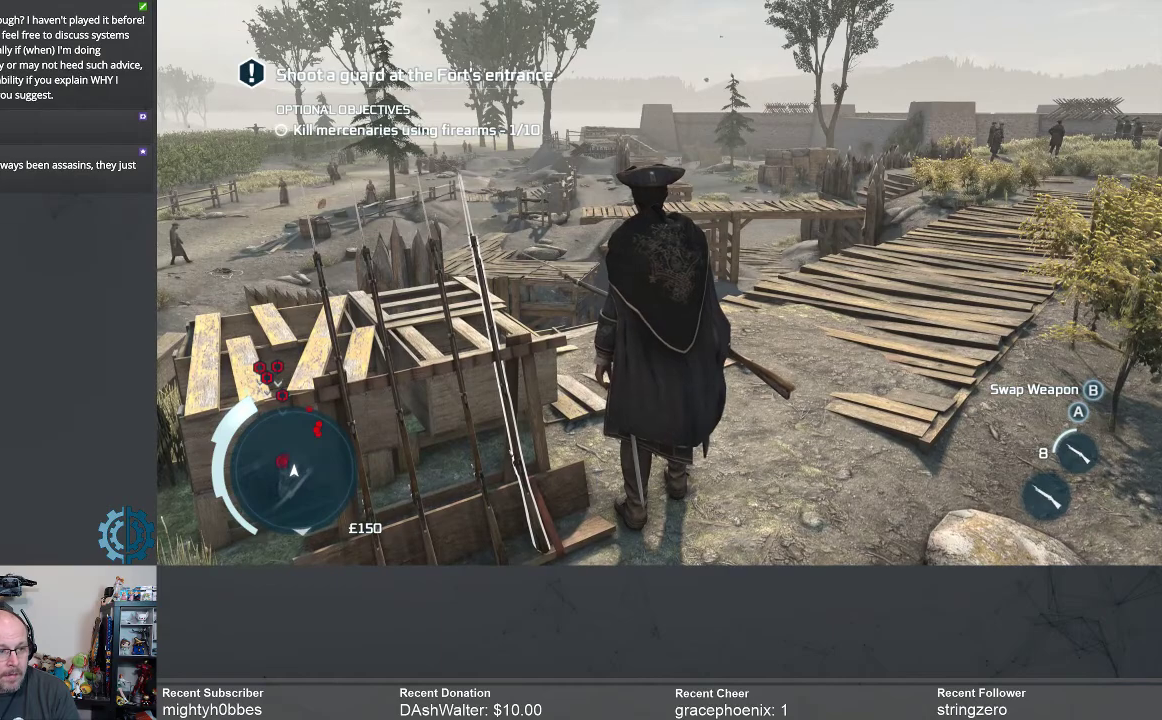
{"buttons": [], "left_stick": "center", "right_stick": "center", "events": []}
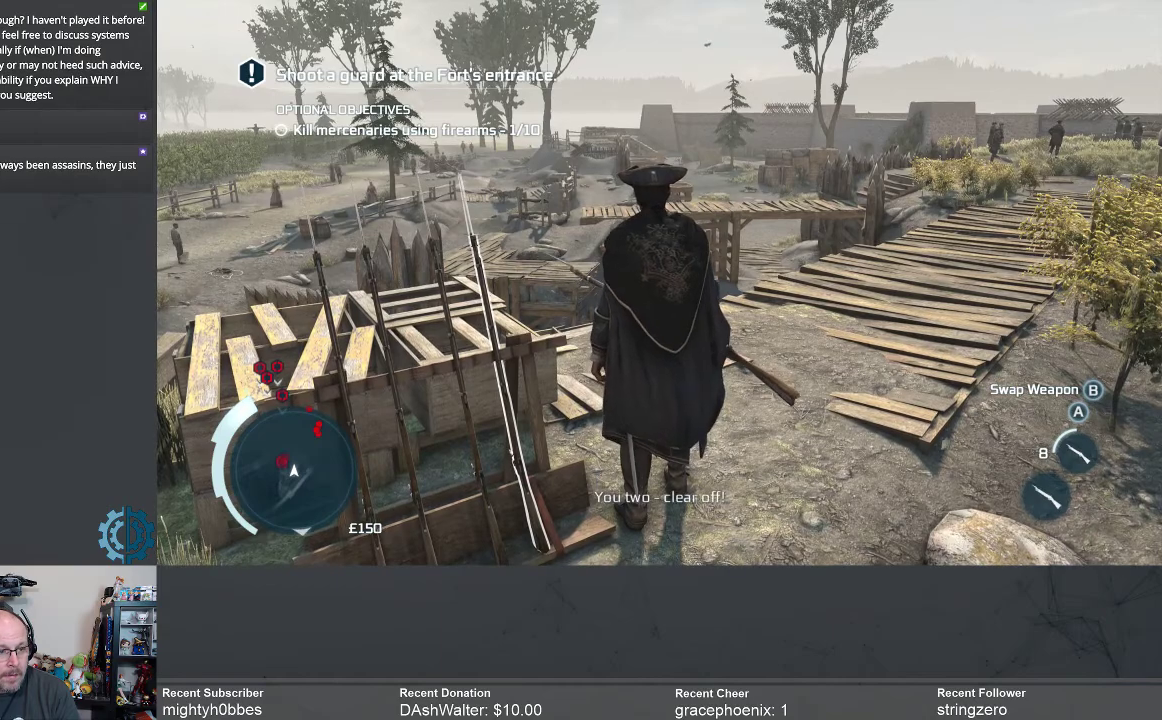
{"buttons": [], "left_stick": "center", "right_stick": "center", "events": []}
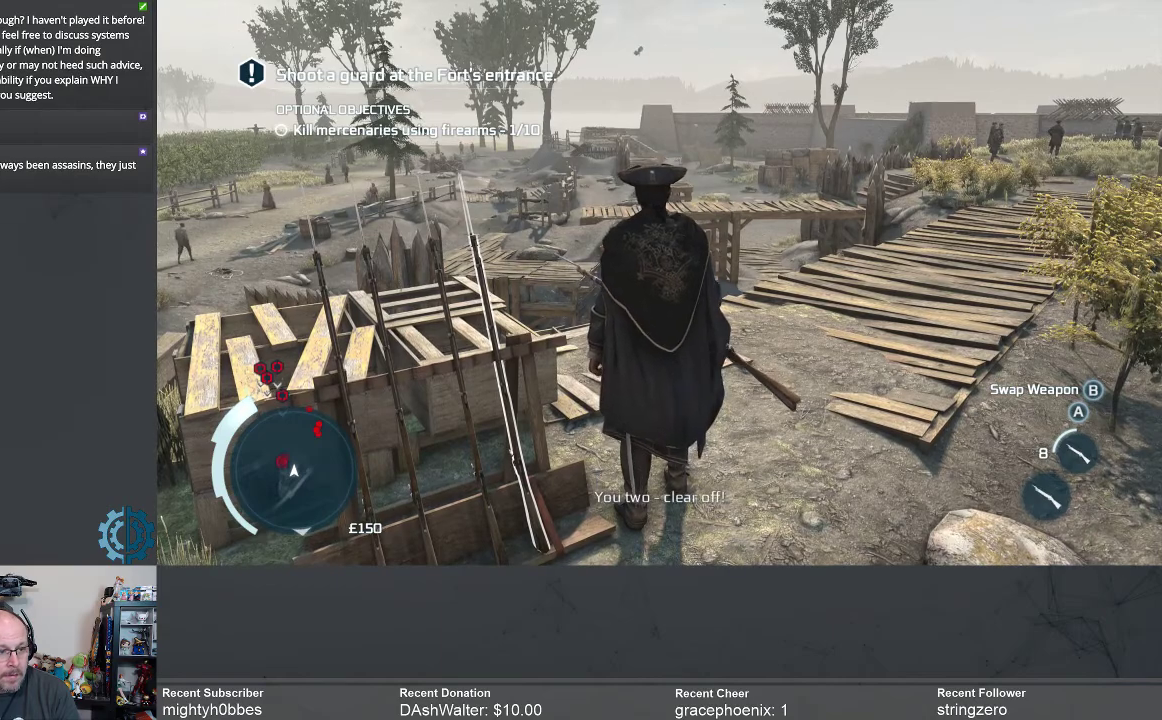
{"buttons": [], "left_stick": "center", "right_stick": "center", "events": [[167, "right_stick", "down-left"], [367, "right_stick", "center"]]}
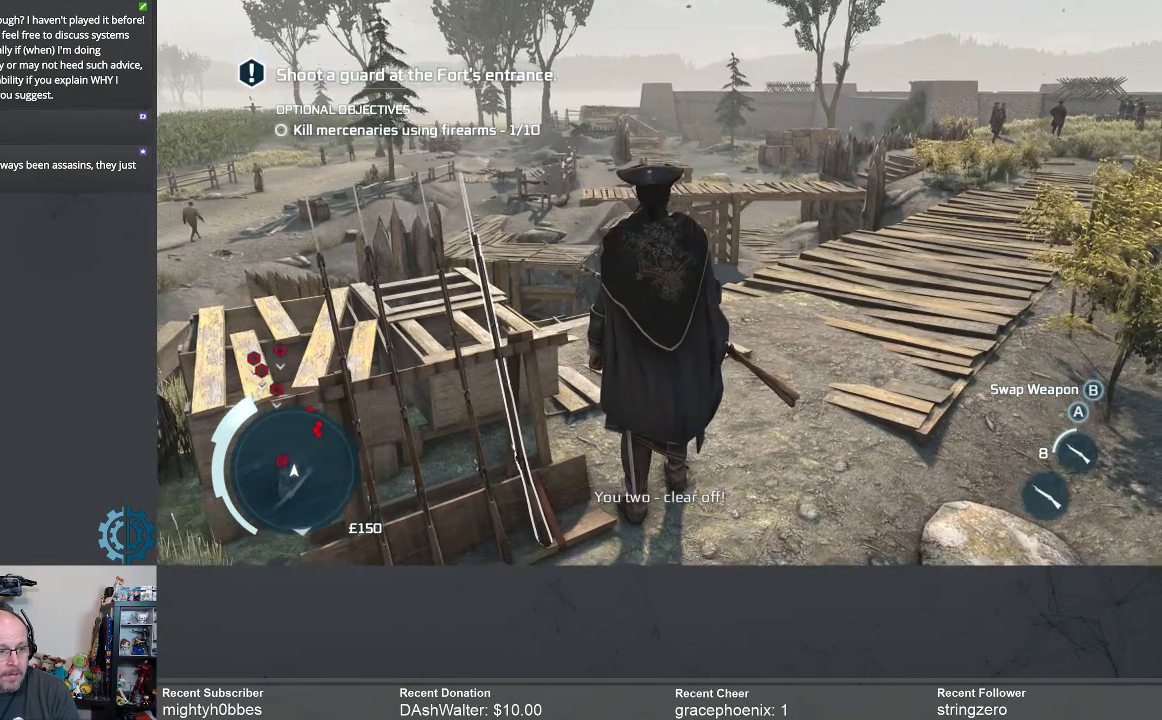
{"buttons": [], "left_stick": "center", "right_stick": "center", "events": [[33, "right_stick", "down-left"], [300, "right_stick", "center"]]}
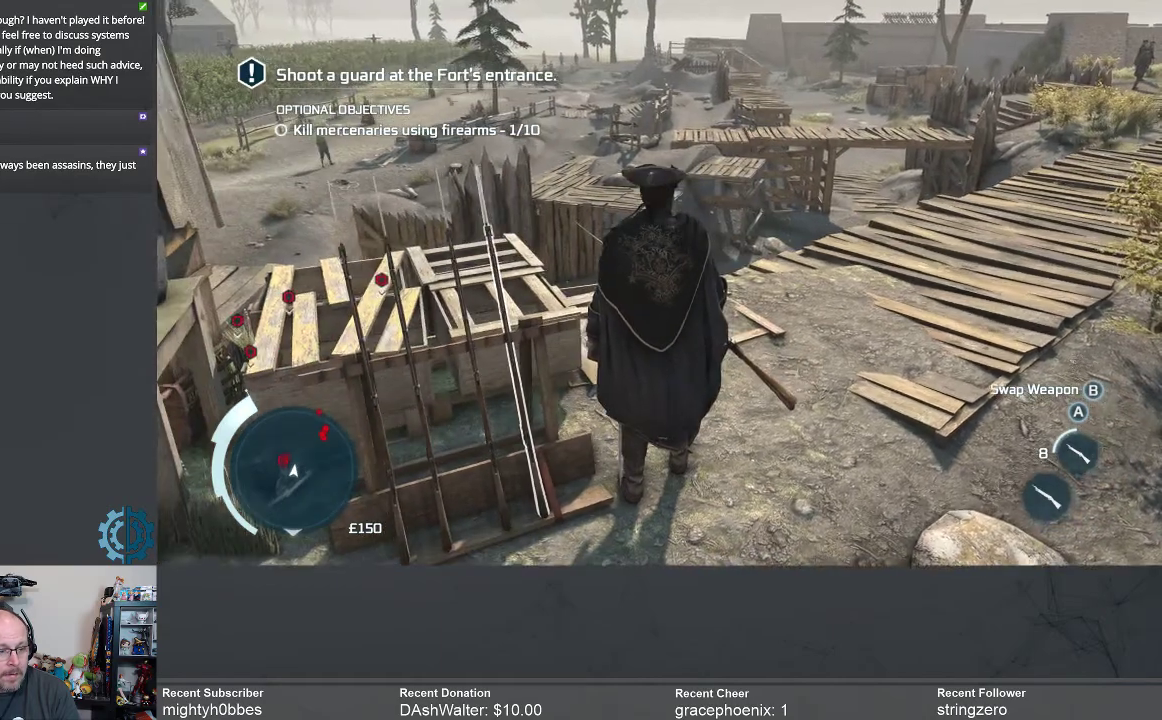
{"buttons": [], "left_stick": "center", "right_stick": "center", "events": [[33, "right_stick", "down-left"], [267, "right_stick", "center"]]}
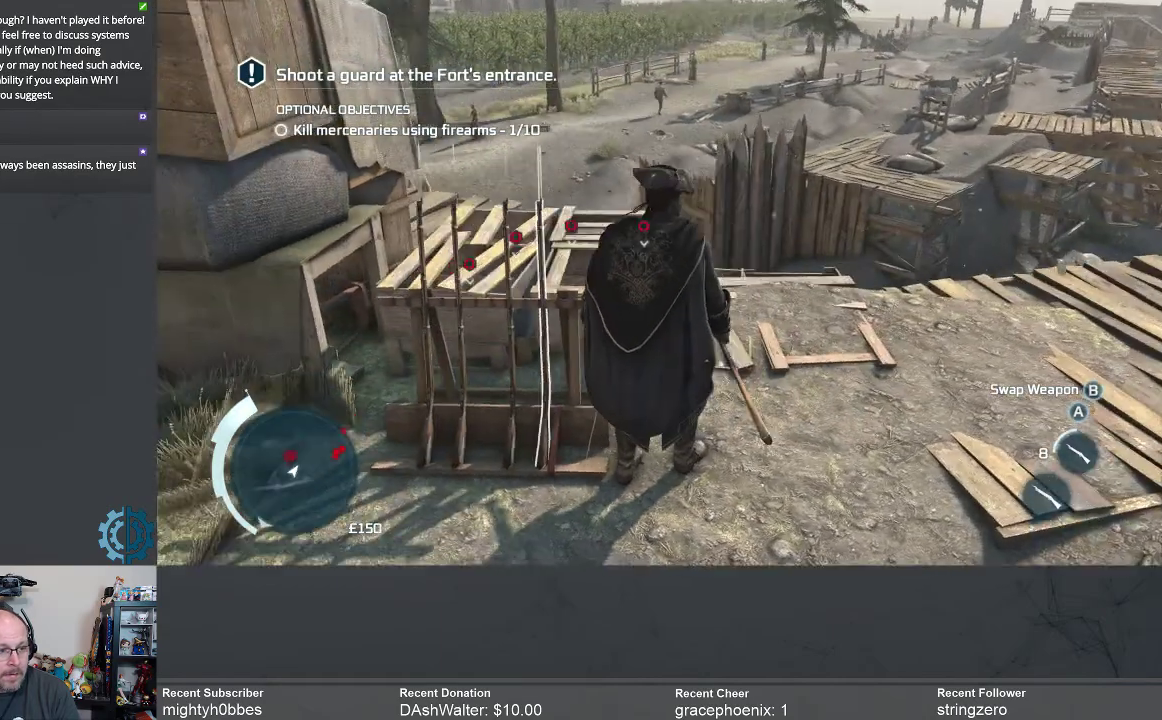
{"buttons": [], "left_stick": "center", "right_stick": "down", "events": [[33, "right_stick", "down"], [167, "right_stick", "center"], [333, "right_stick", "down"]]}
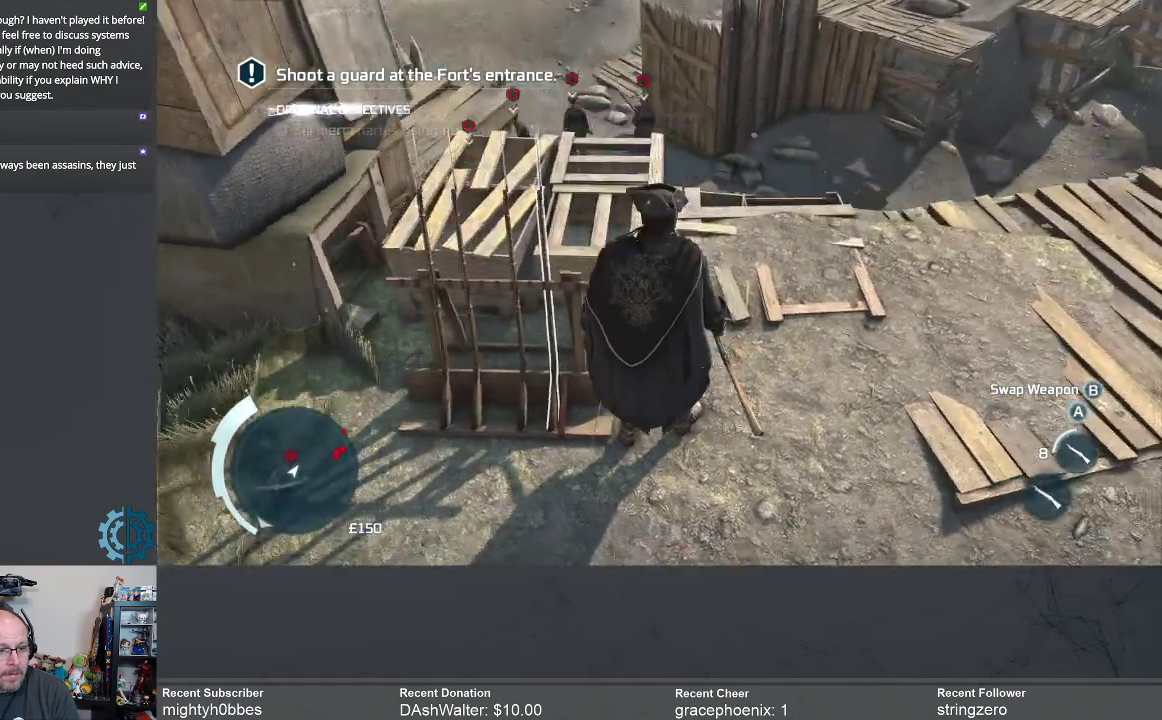
{"buttons": [], "left_stick": "up-right", "right_stick": "center", "events": [[67, "right_stick", "center"], [100, "left_stick", "up-right"]]}
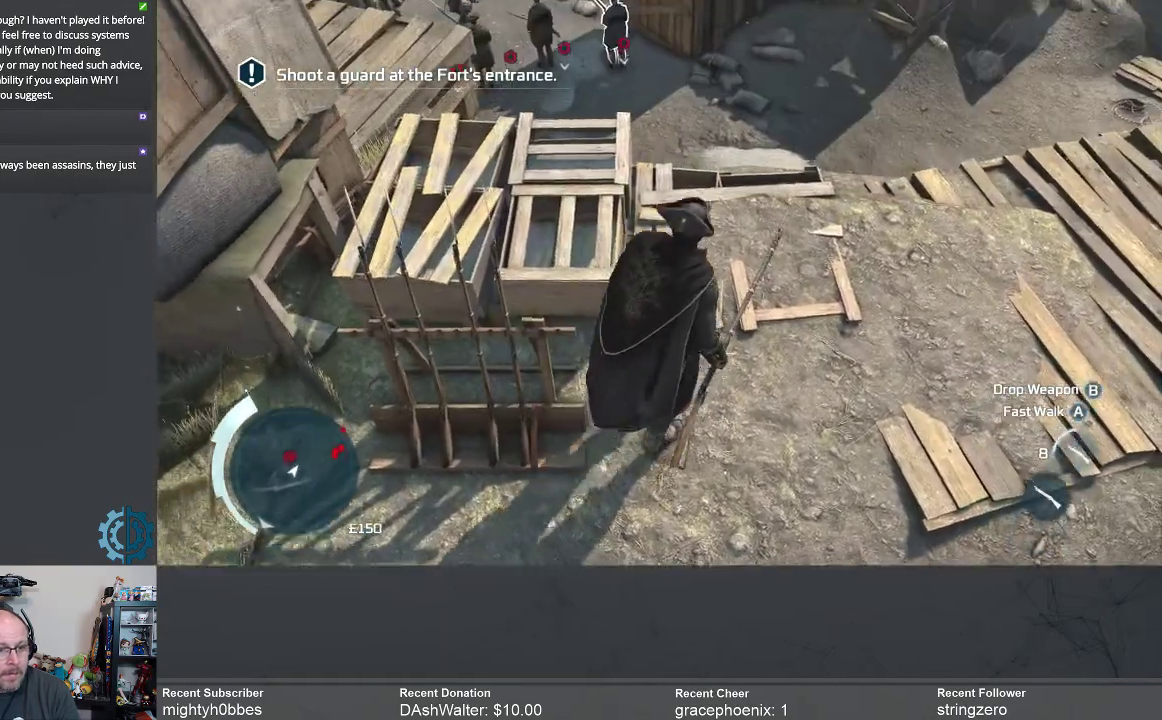
{"buttons": [], "left_stick": "center", "right_stick": "up-left", "events": [[133, "right_stick", "up-left"], [300, "left_stick", "center"], [300, "right_stick", "center"], [500, "right_stick", "up-left"]]}
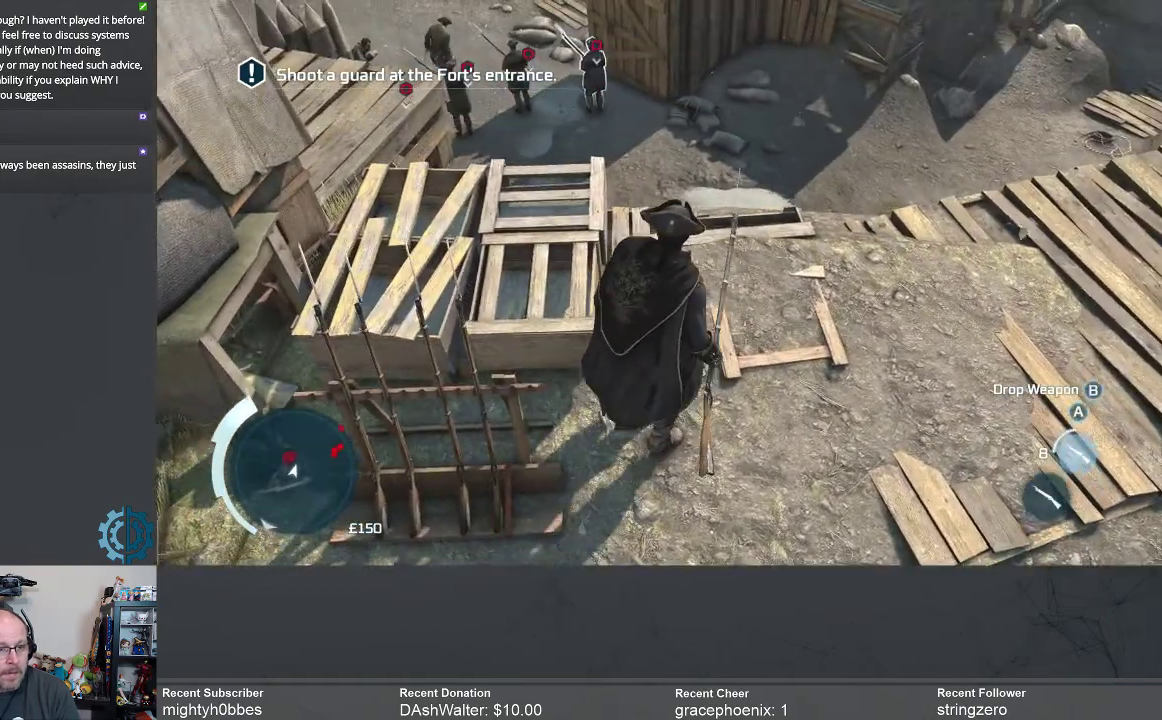
{"buttons": [], "left_stick": "up", "right_stick": "center", "events": [[267, "right_stick", "center"], [433, "left_stick", "up"]]}
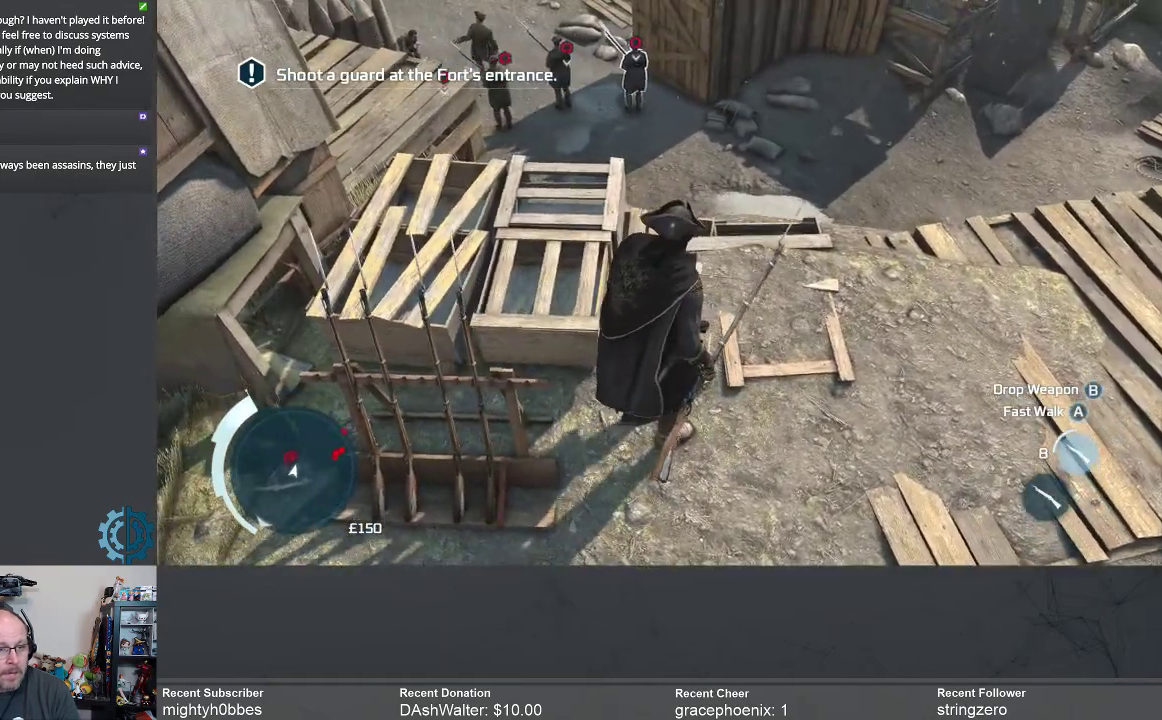
{"buttons": [], "left_stick": "center", "right_stick": "center", "events": [[67, "right_stick", "up-left"], [267, "right_stick", "center"], [400, "left_stick", "center"]]}
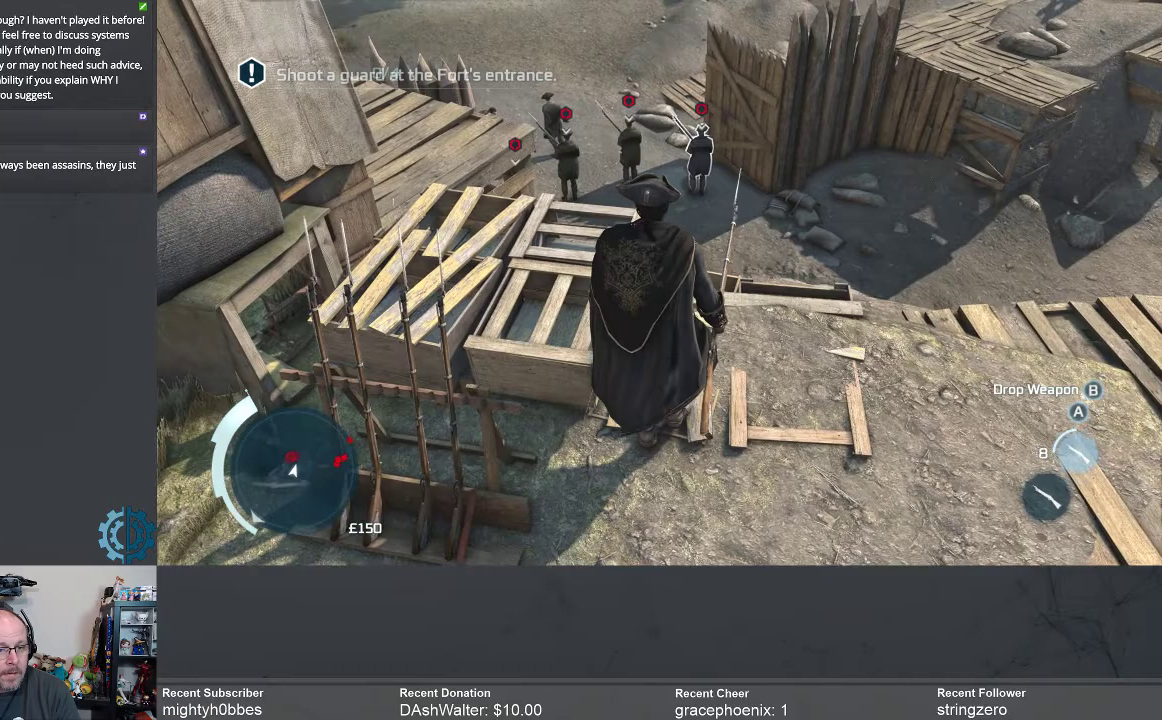
{"buttons": [], "left_stick": "center", "right_stick": "center", "events": []}